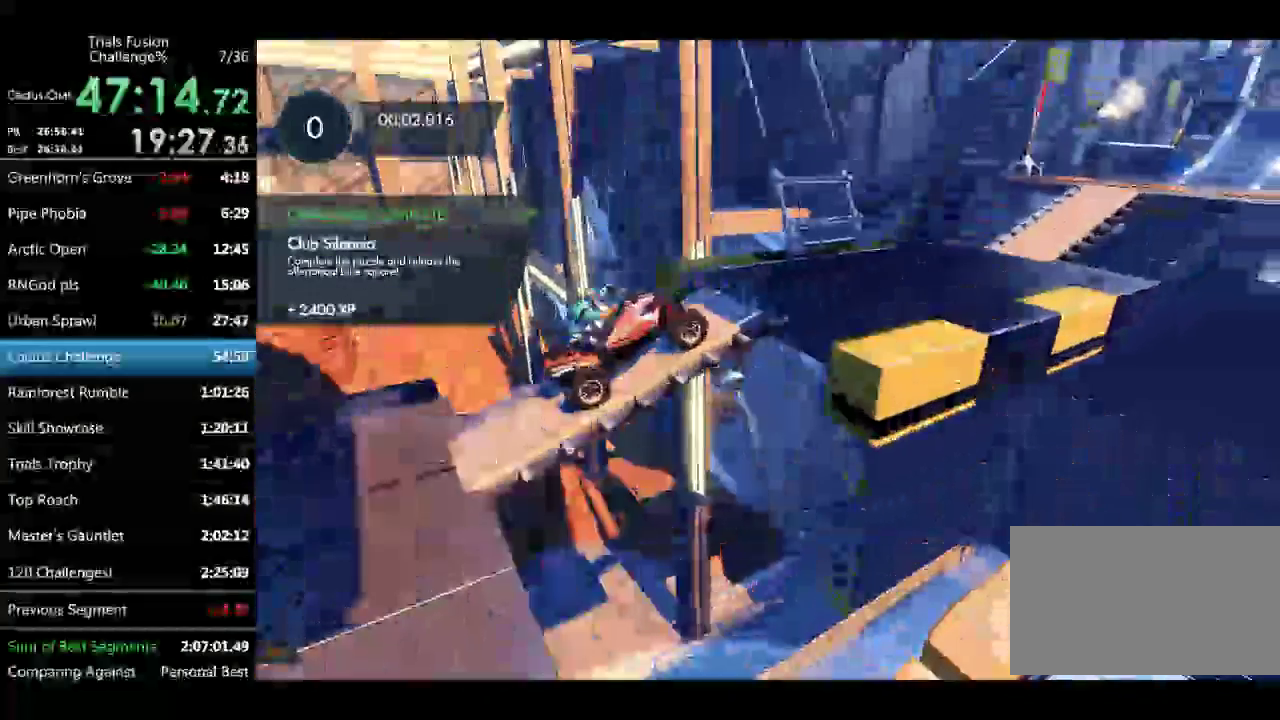
Gameplay with a controller (Xbox layout); each line is a JSON object with the inputs held at the frame after it. "events" lists button and stick changes between this image and that frame as [ms after this image, input, new state], when the widget could be followed in between. Not read: L1 L3 R1 R2 R3 TOUCHPAD.
{"buttons": [], "left_stick": "left", "events": [[166, "left_stick", "left"]]}
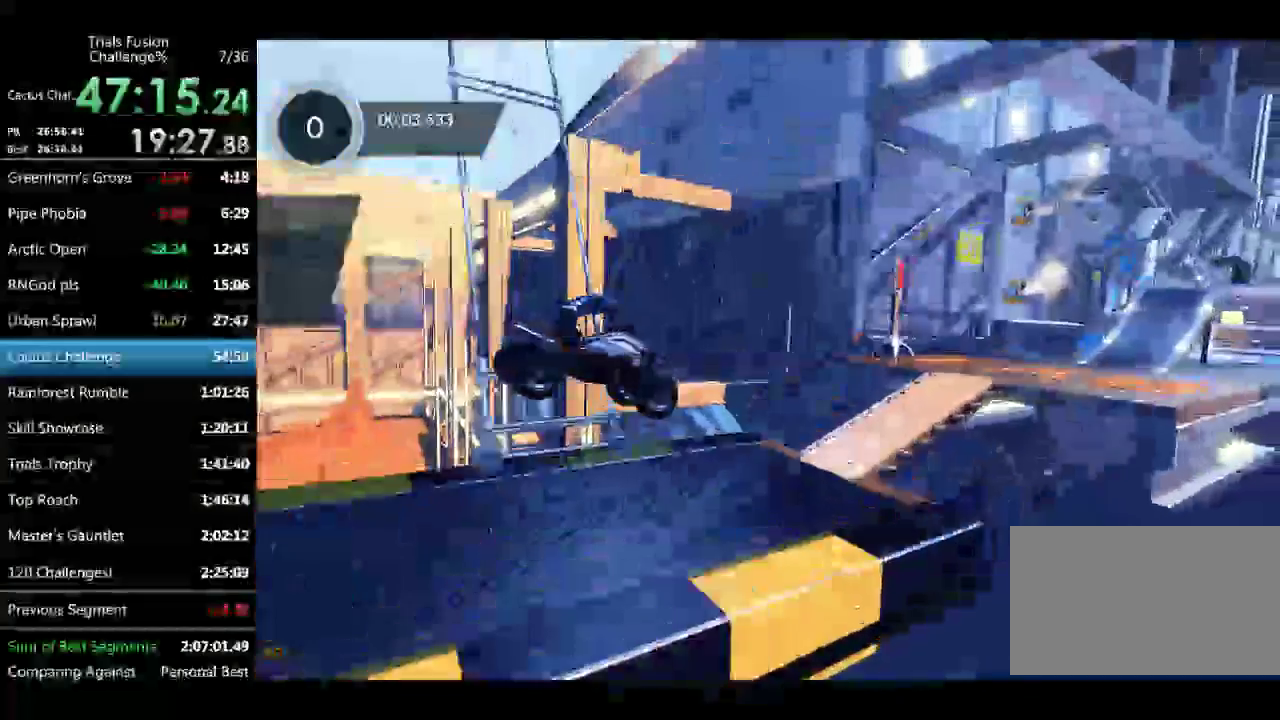
{"buttons": [], "left_stick": "center", "events": [[207, "left_stick", "center"]]}
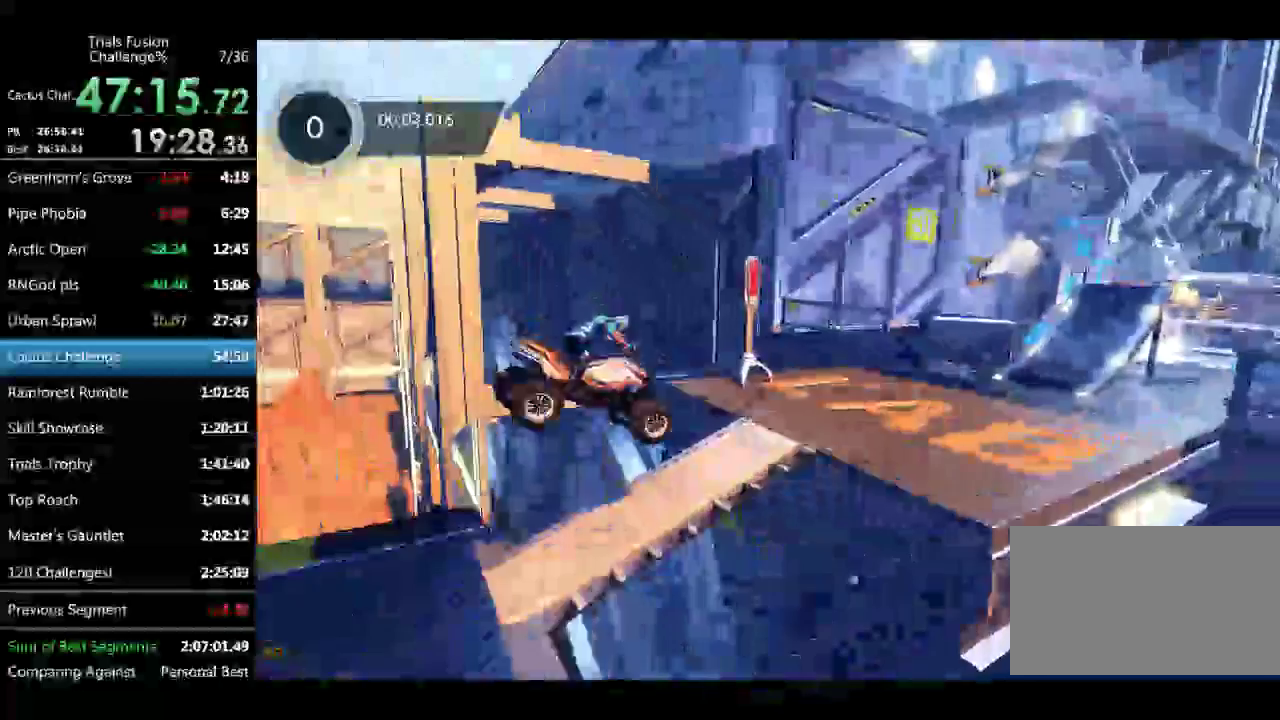
{"buttons": [], "left_stick": "center", "events": []}
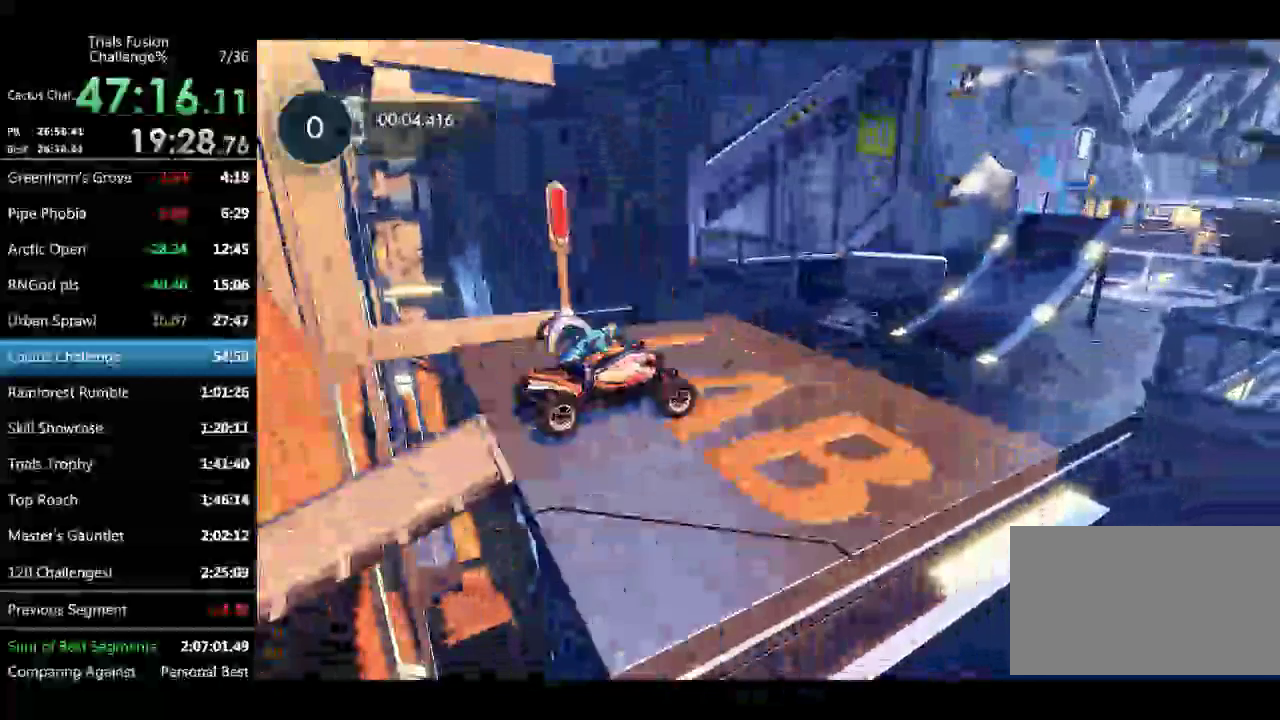
{"buttons": [], "left_stick": "center", "events": []}
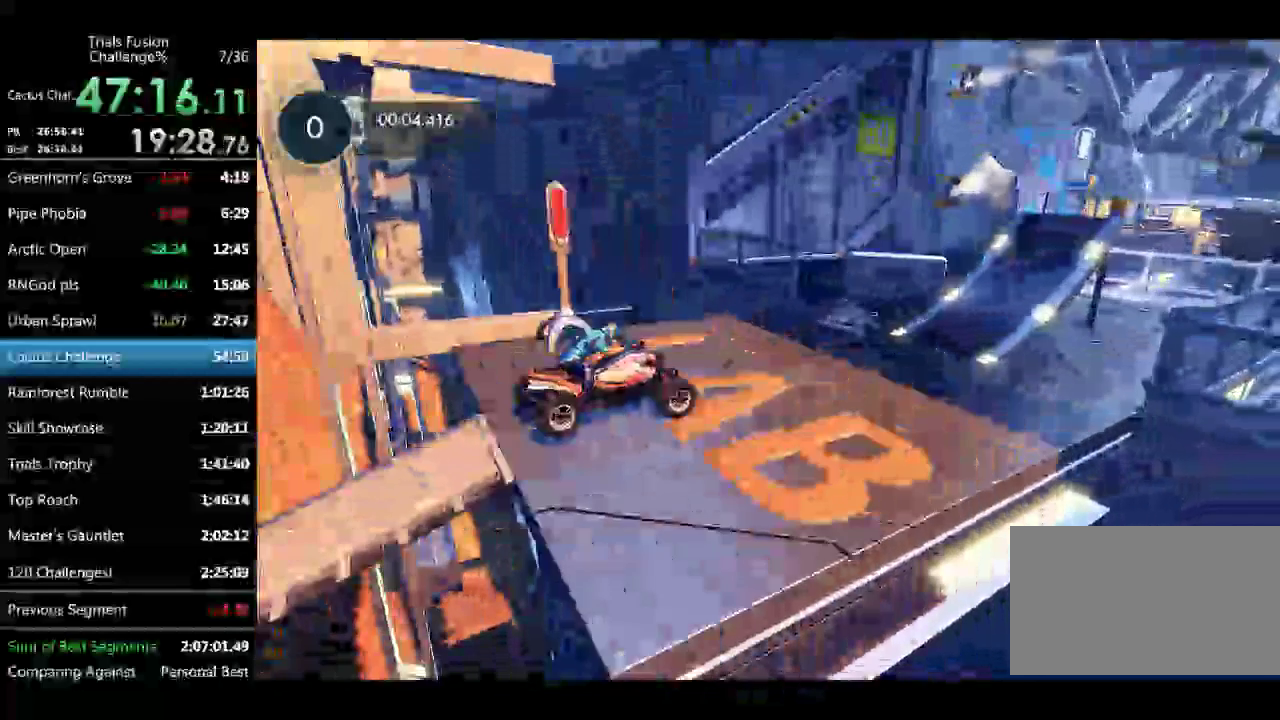
{"buttons": [], "left_stick": "center", "events": []}
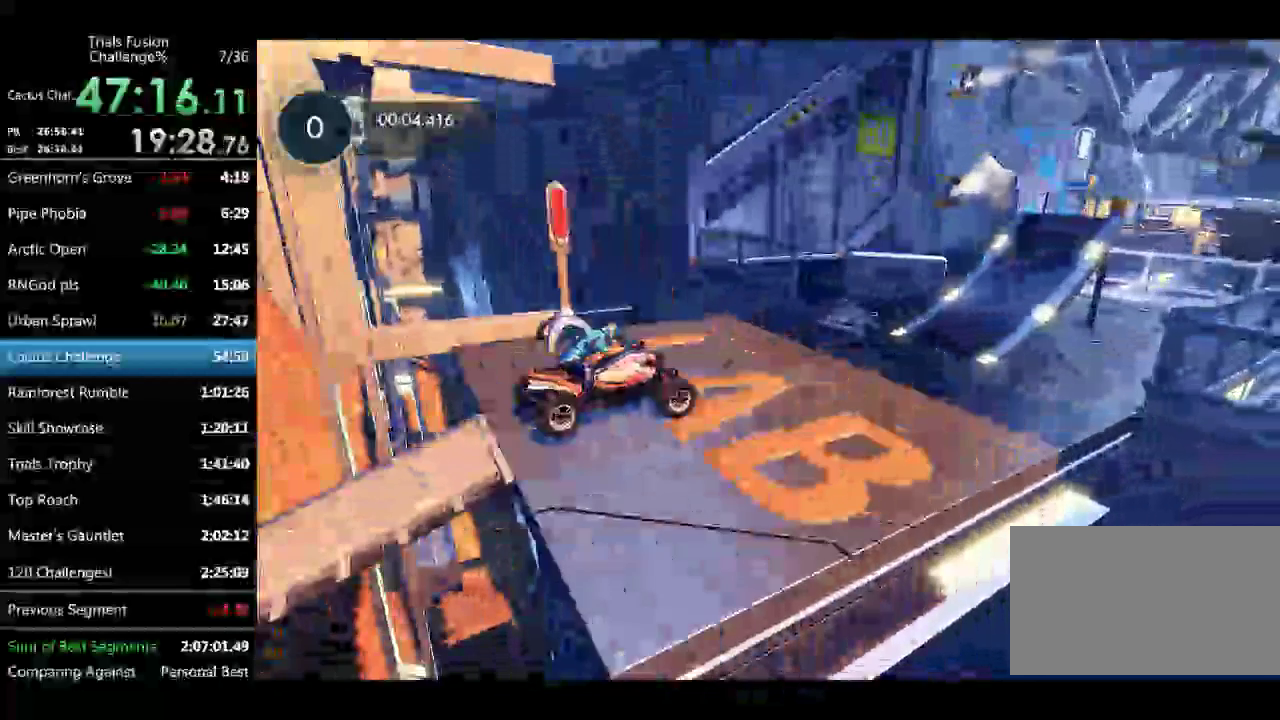
{"buttons": [], "left_stick": "right"}